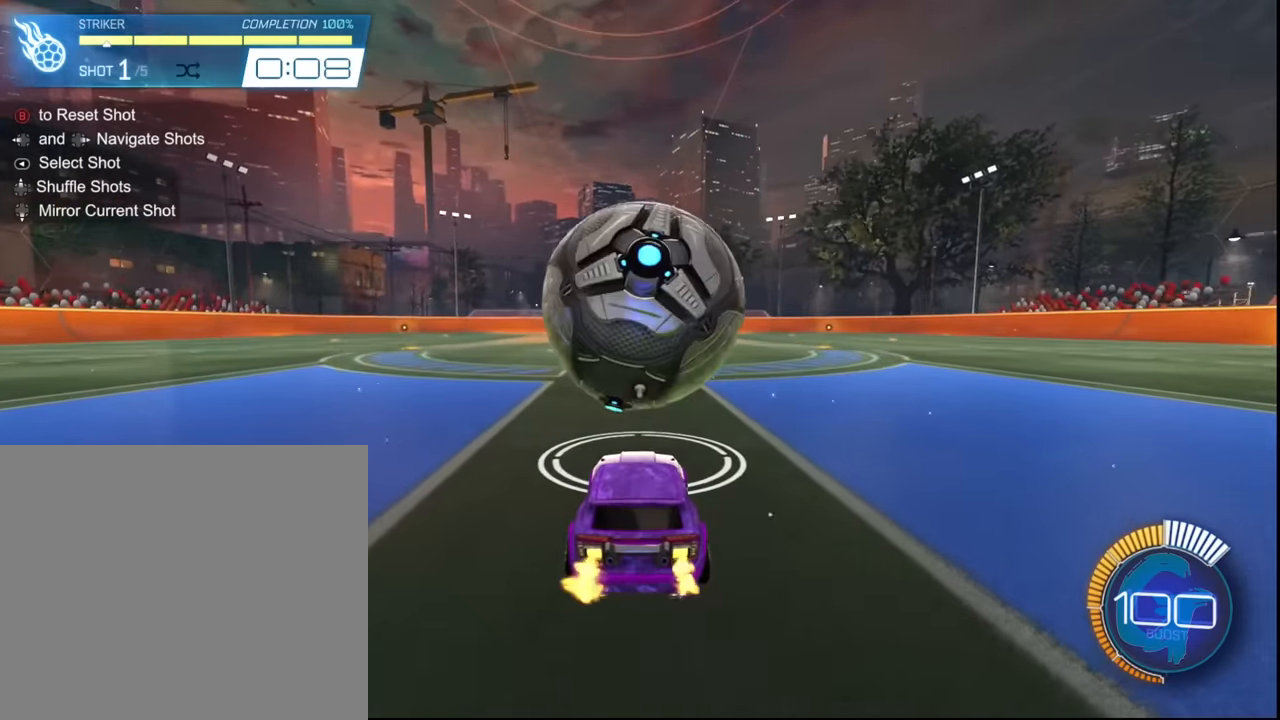
Gameplay with a controller (PlayStation layout); each line is a JSON object with the inputs held at the frame after it. "events" lists button and stick changes between this image and that frame as [ms after this image, input, new state], when the widget could be followed in between. Not read: L3 R3 right_stick.
{"buttons": ["R2"], "left_stick": "center", "events": [[367, "left_stick", "left"], [501, "left_stick", "center"]]}
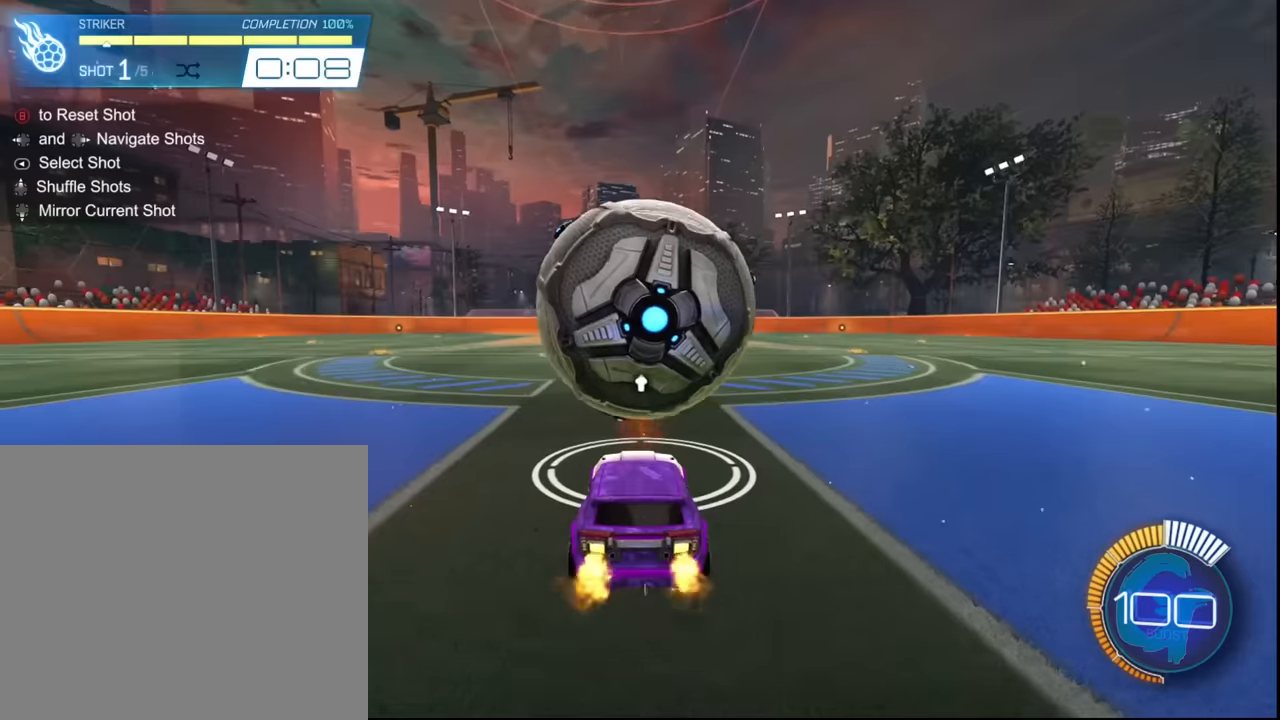
{"buttons": ["R2"], "left_stick": "right", "events": [[400, "left_stick", "right"]]}
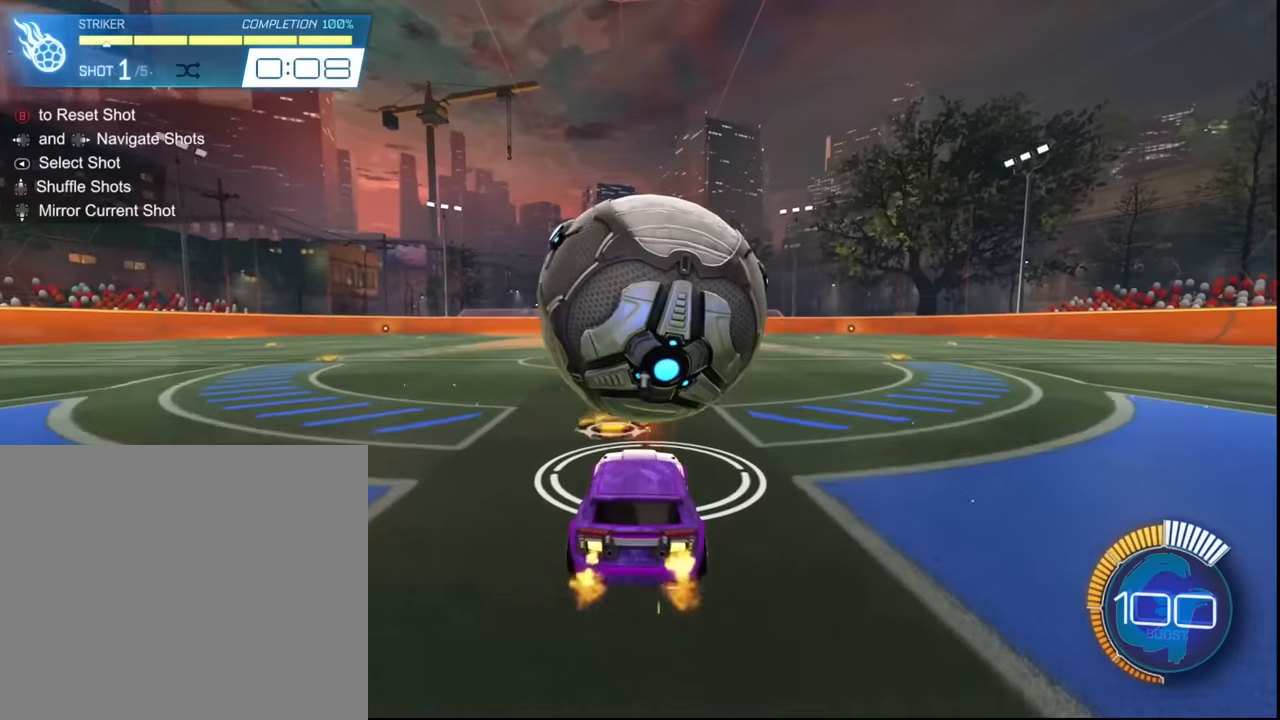
{"buttons": ["R2"], "left_stick": "left", "events": [[67, "left_stick", "center"], [334, "left_stick", "left"]]}
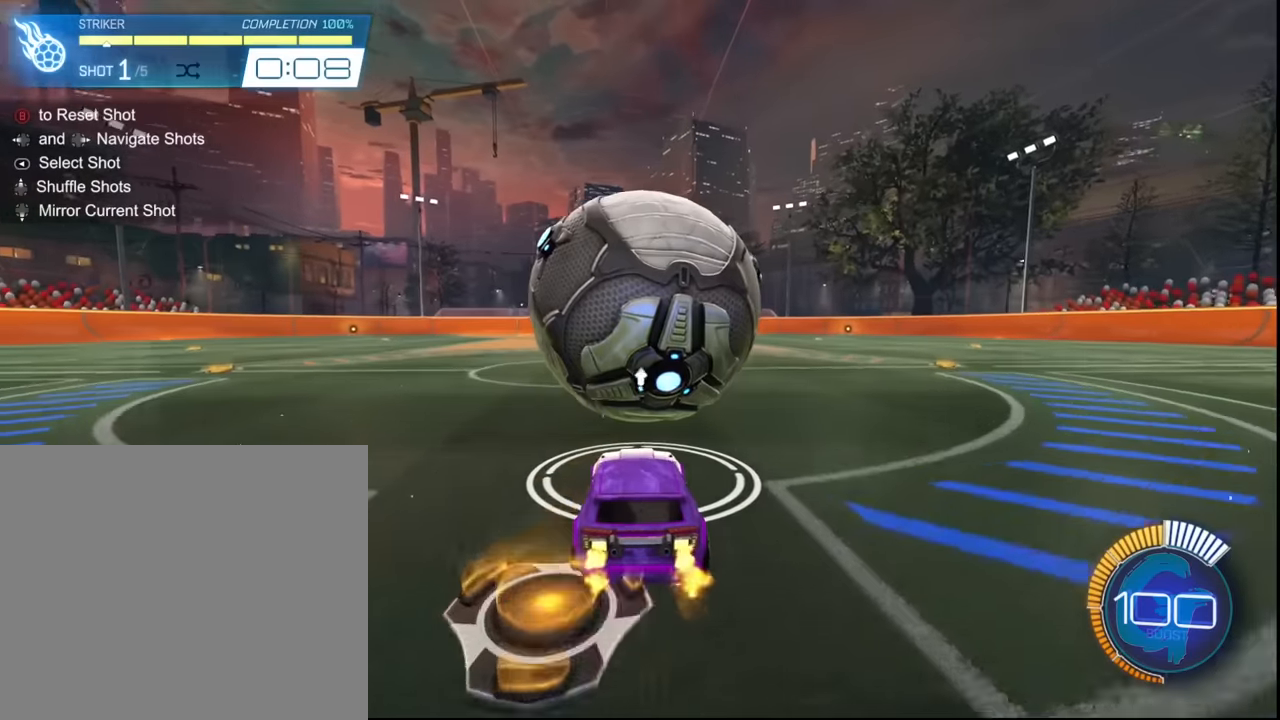
{"buttons": ["R2"], "left_stick": "right", "events": [[33, "SQUARE", "down"], [33, "left_stick", "center"], [200, "SQUARE", "up"], [400, "left_stick", "right"]]}
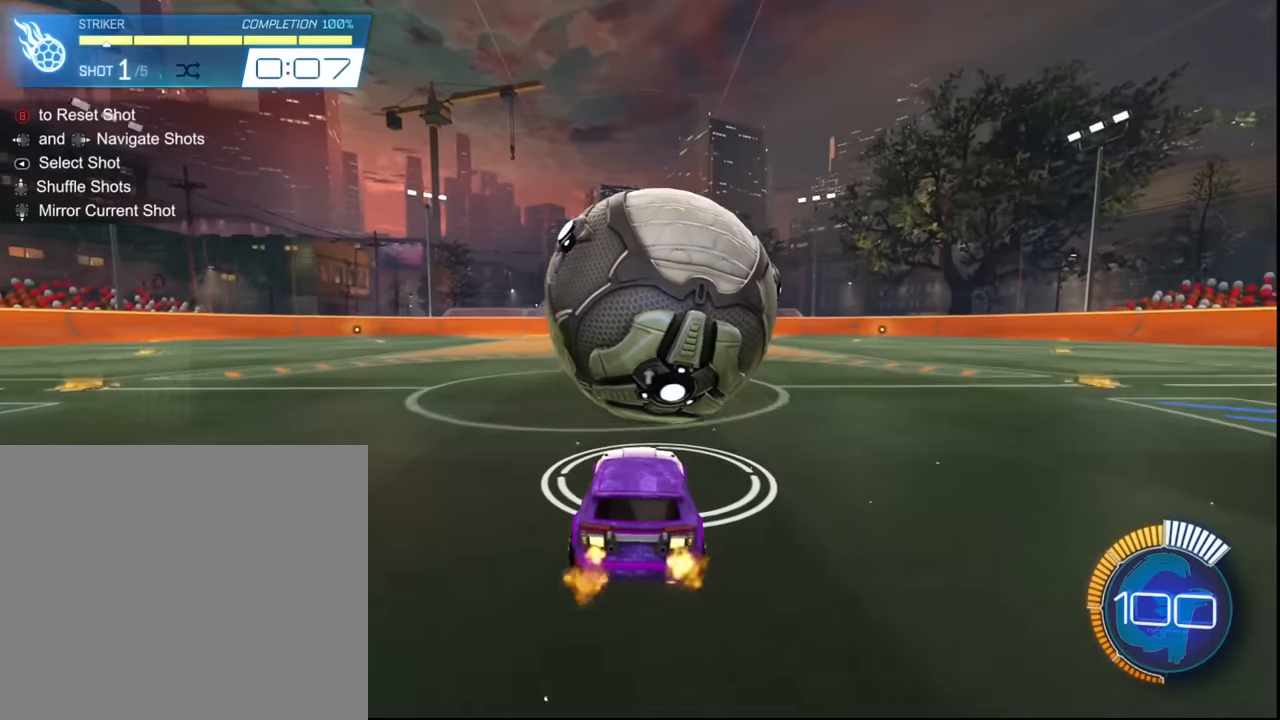
{"buttons": ["SQUARE", "R2"], "left_stick": "center", "events": [[67, "left_stick", "center"], [467, "SQUARE", "down"]]}
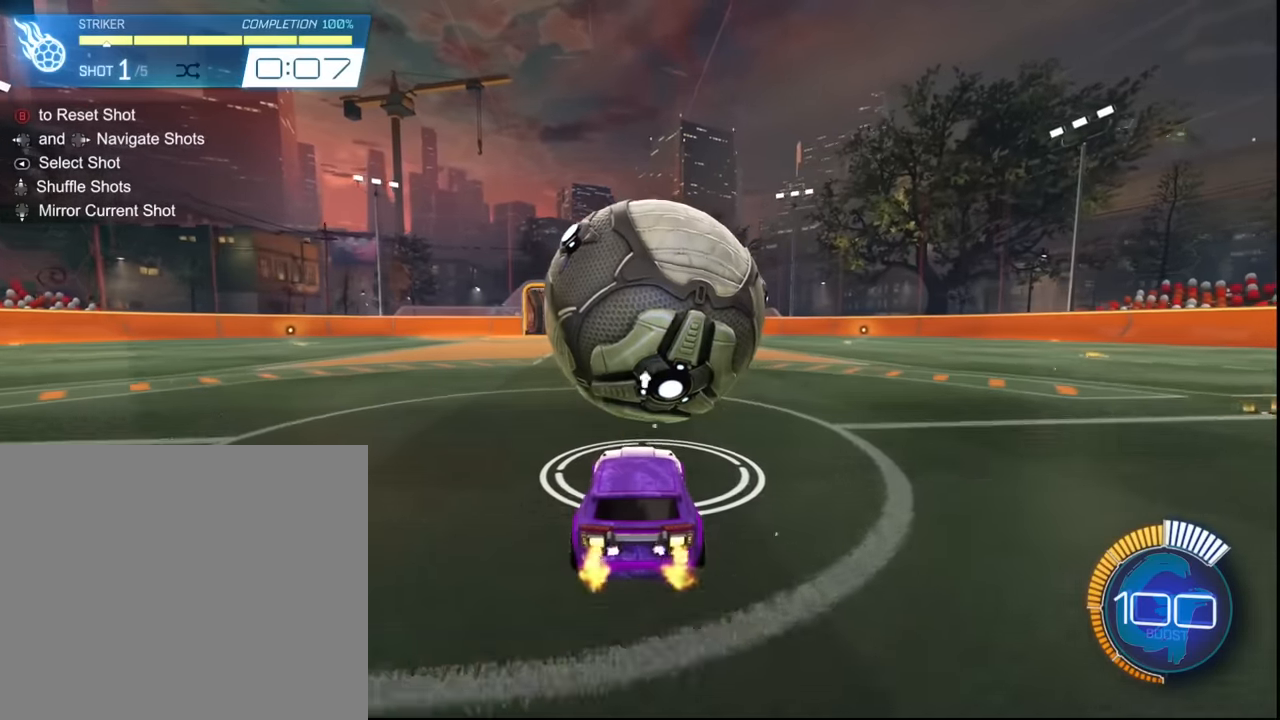
{"buttons": ["SQUARE", "R2"], "left_stick": "center", "events": []}
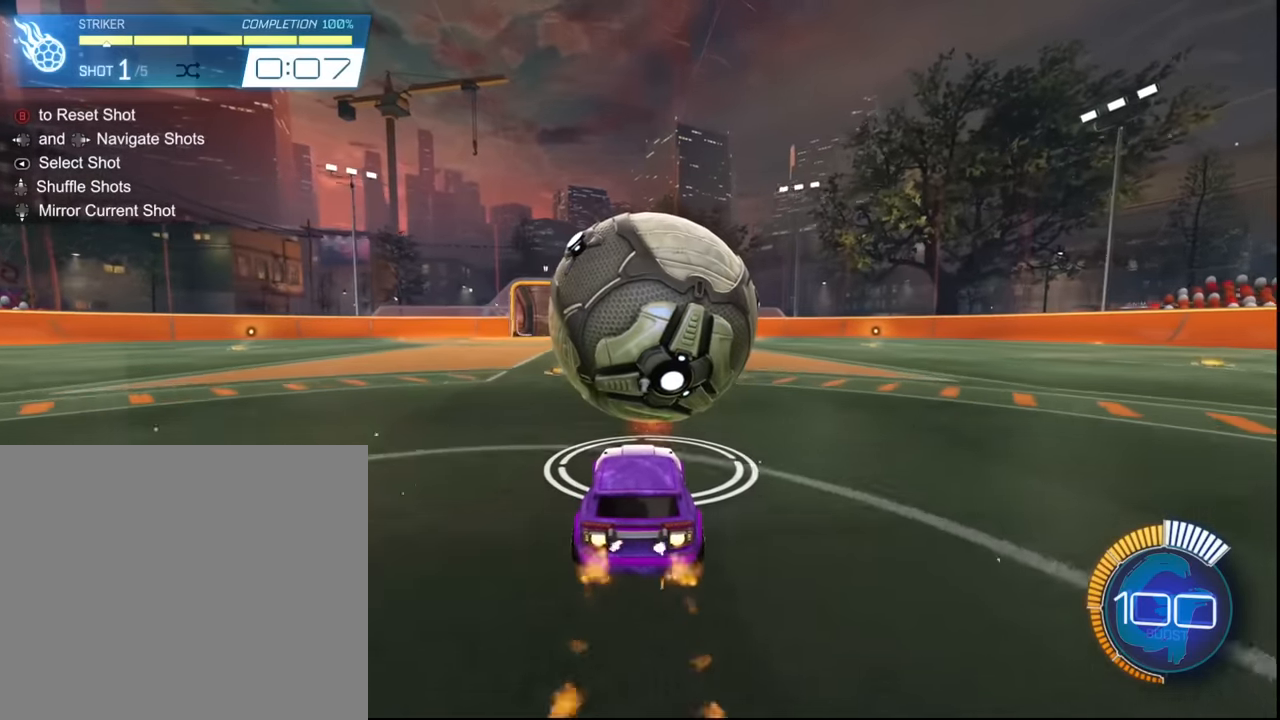
{"buttons": ["CROSS", "SQUARE", "R2"], "left_stick": "right", "events": [[267, "left_stick", "right"], [467, "CROSS", "down"]]}
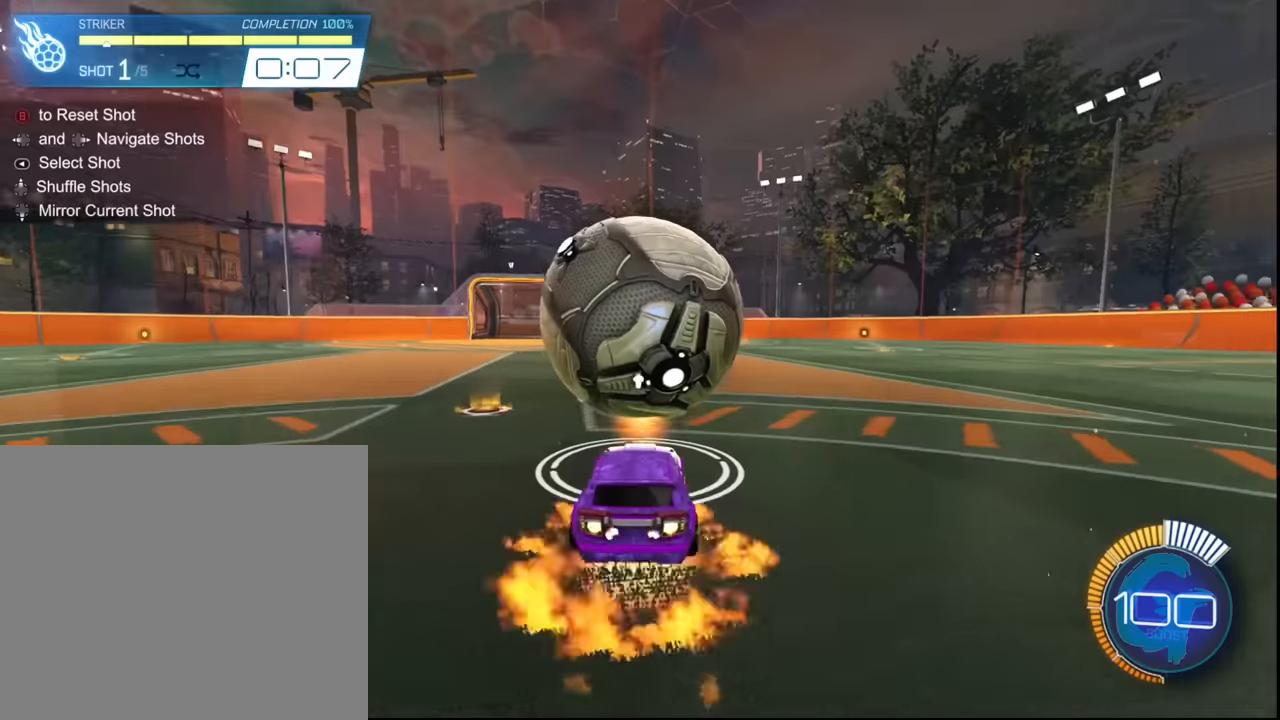
{"buttons": ["SQUARE", "R2"], "left_stick": "right", "events": [[267, "CROSS", "up"]]}
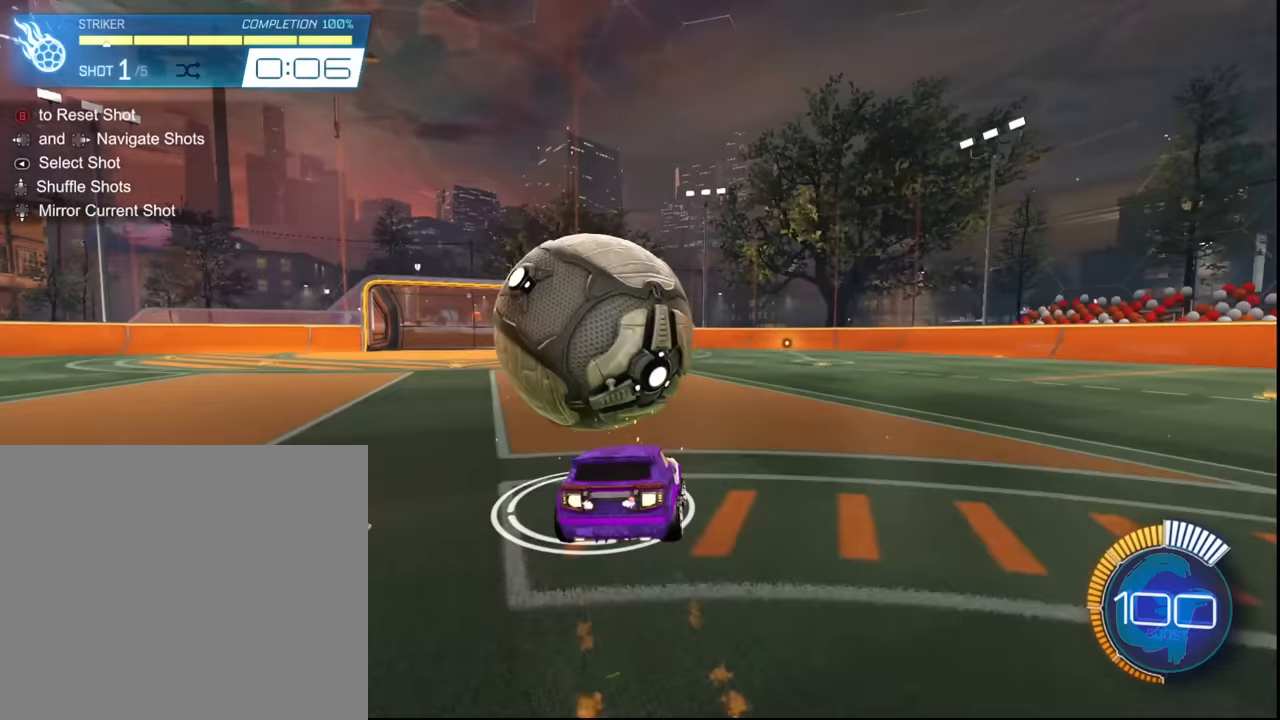
{"buttons": ["SQUARE", "R2"], "left_stick": "right", "events": []}
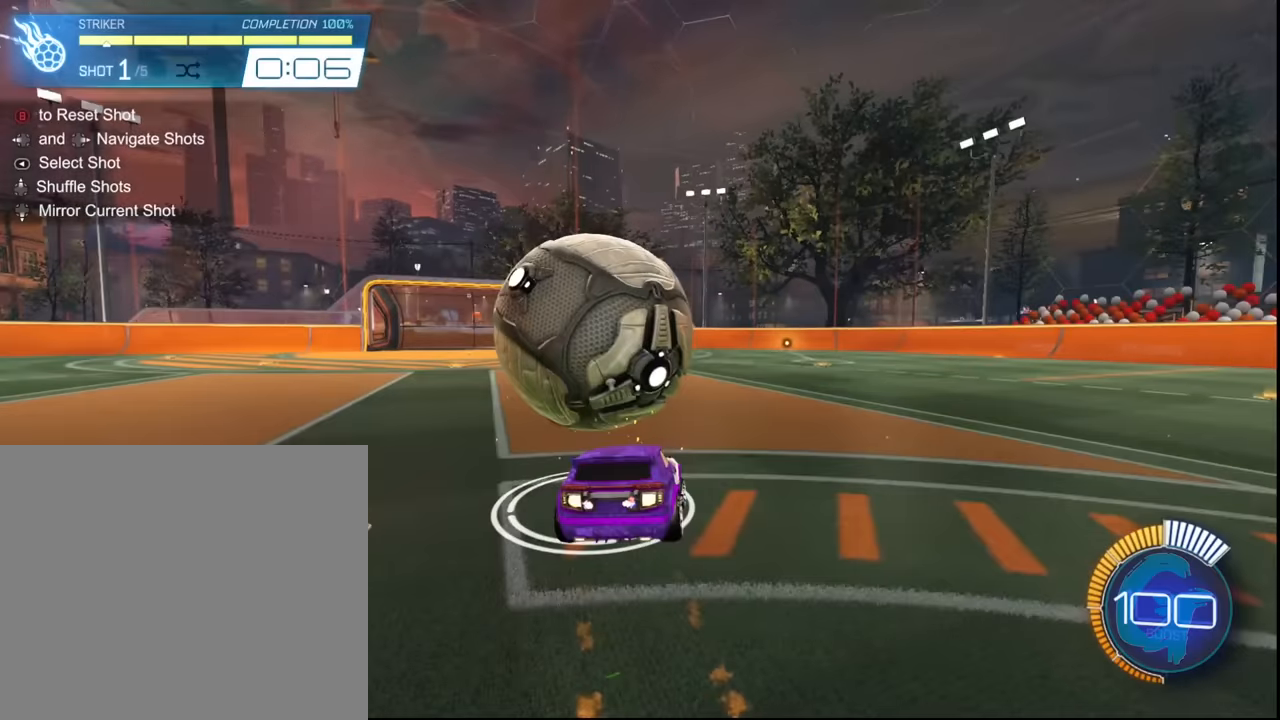
{"buttons": ["SQUARE", "R2"], "left_stick": "right", "events": []}
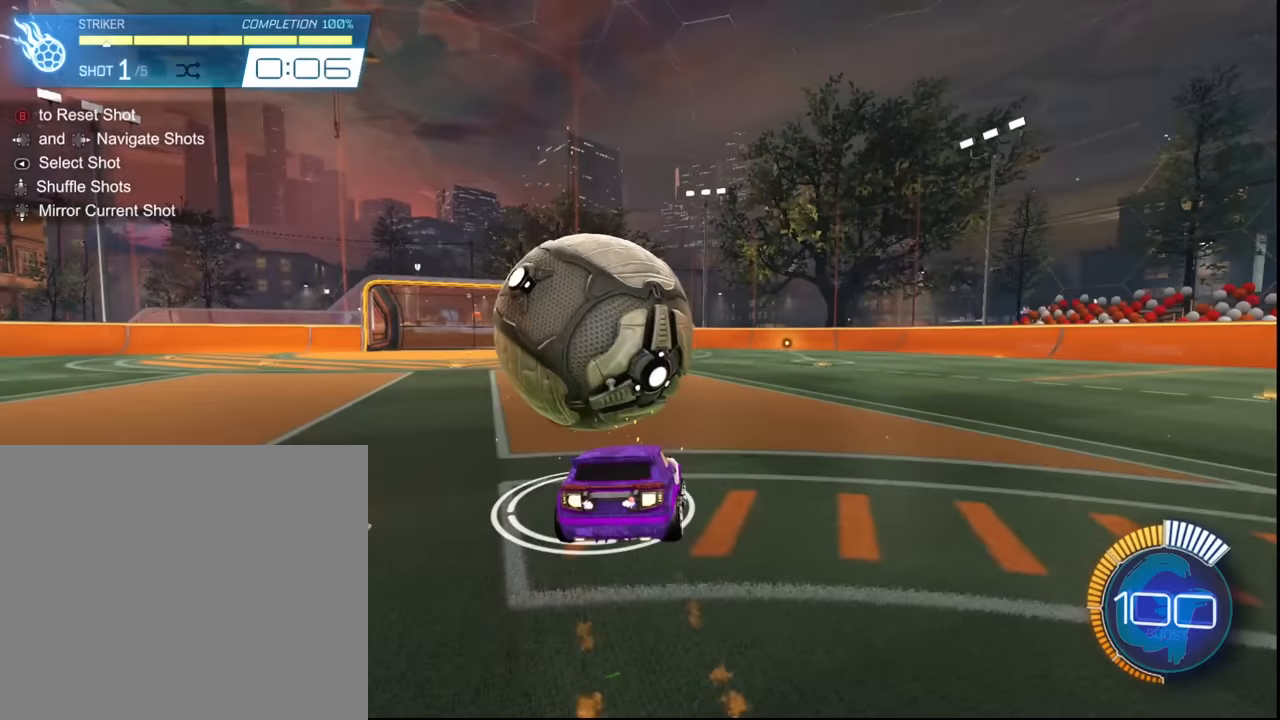
{"buttons": ["SQUARE", "R2"], "left_stick": "right", "events": []}
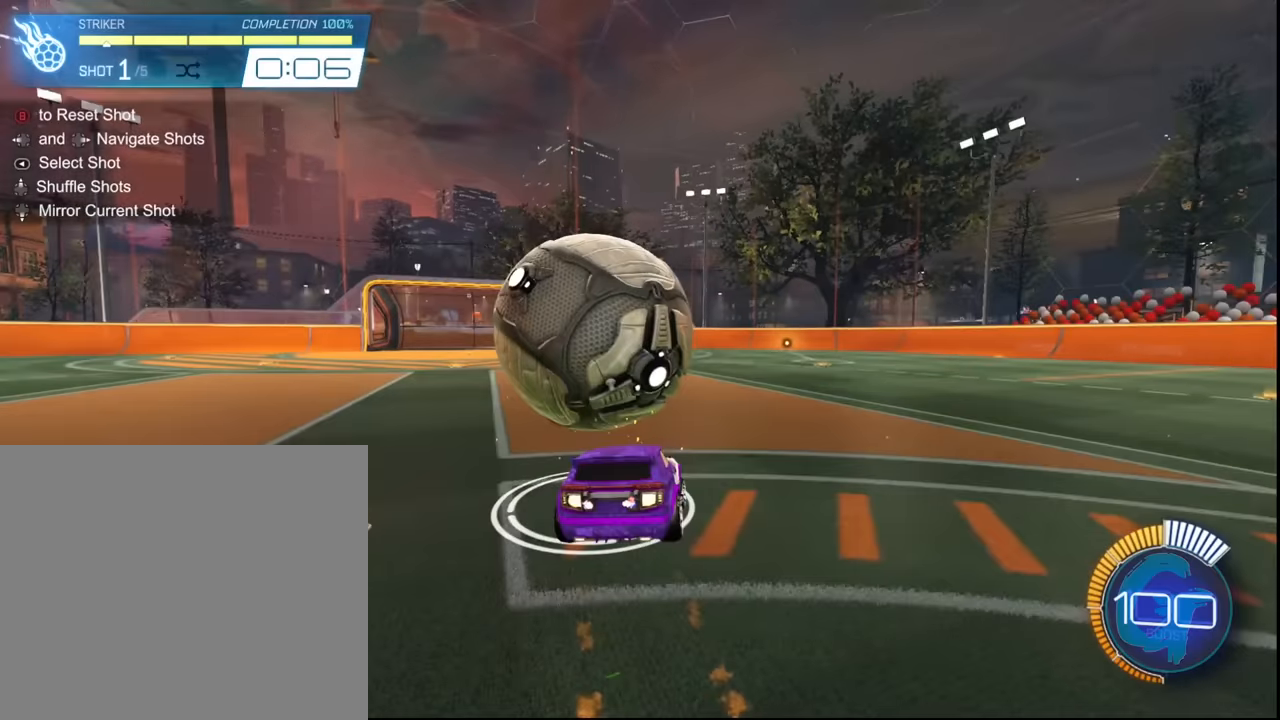
{"buttons": ["SQUARE", "R2"], "left_stick": "right", "events": []}
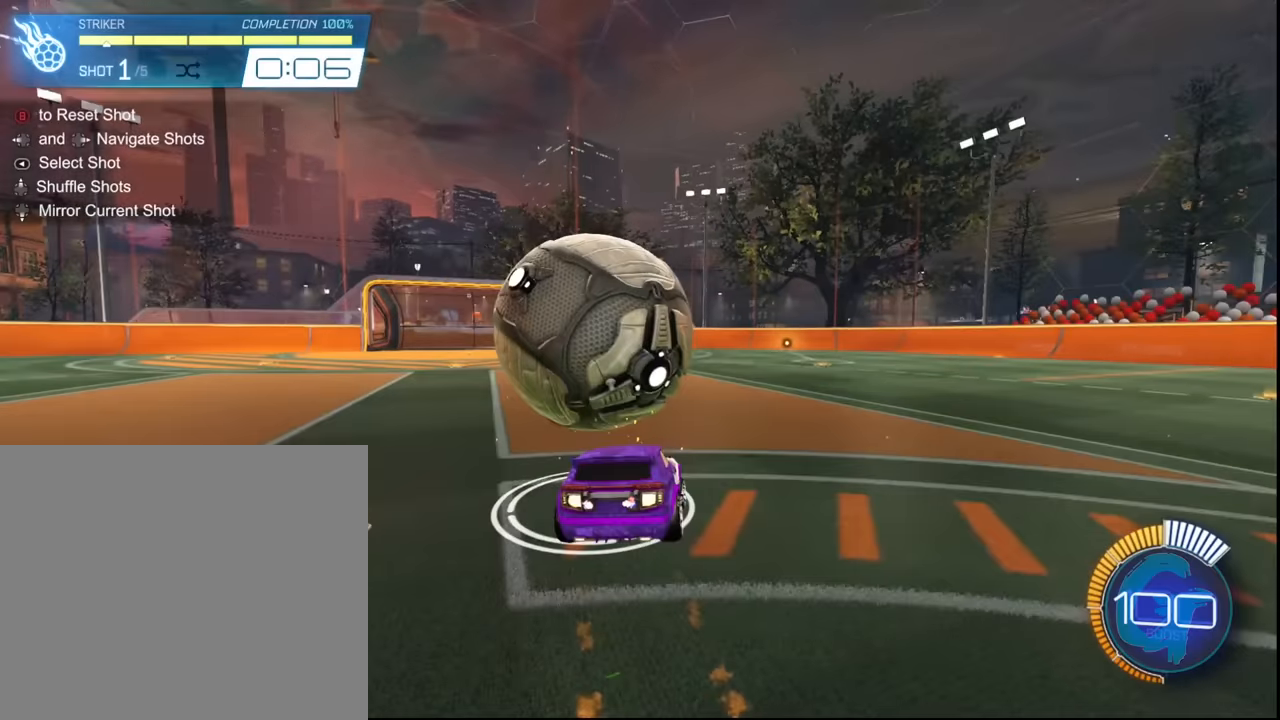
{"buttons": ["SQUARE", "R2"], "left_stick": "right", "events": []}
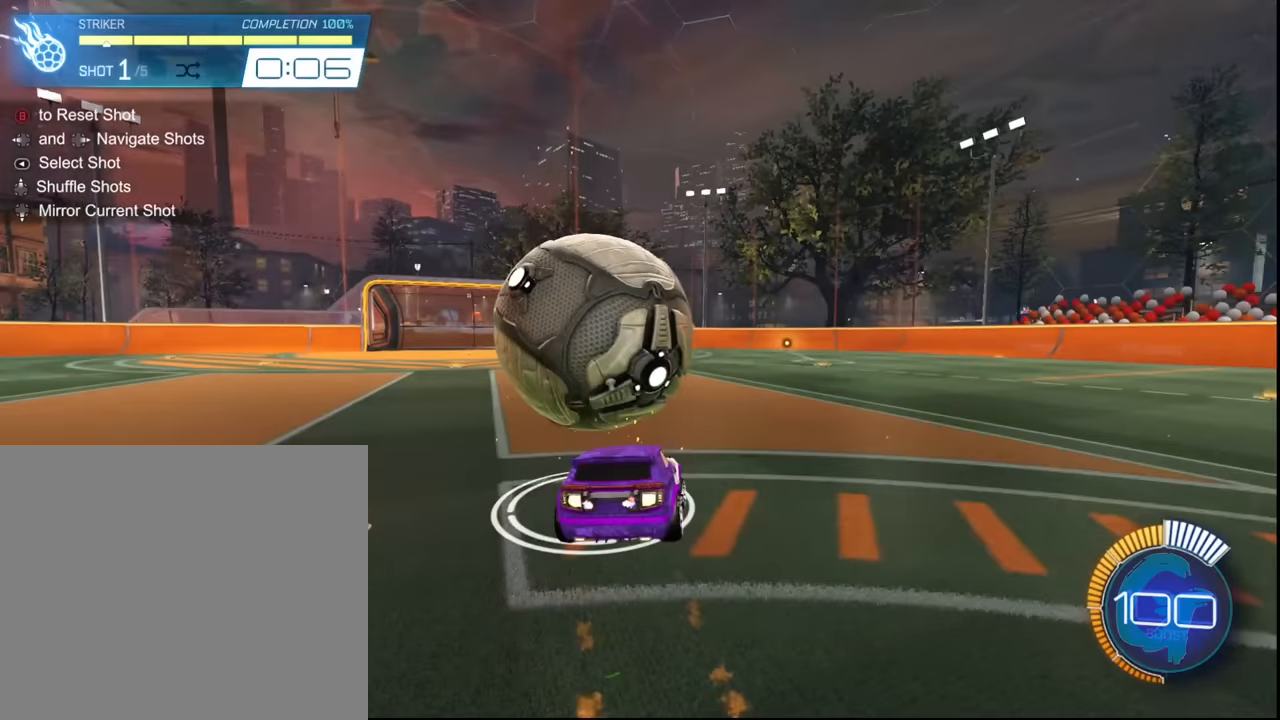
{"buttons": ["SQUARE", "R2"], "left_stick": "right", "events": []}
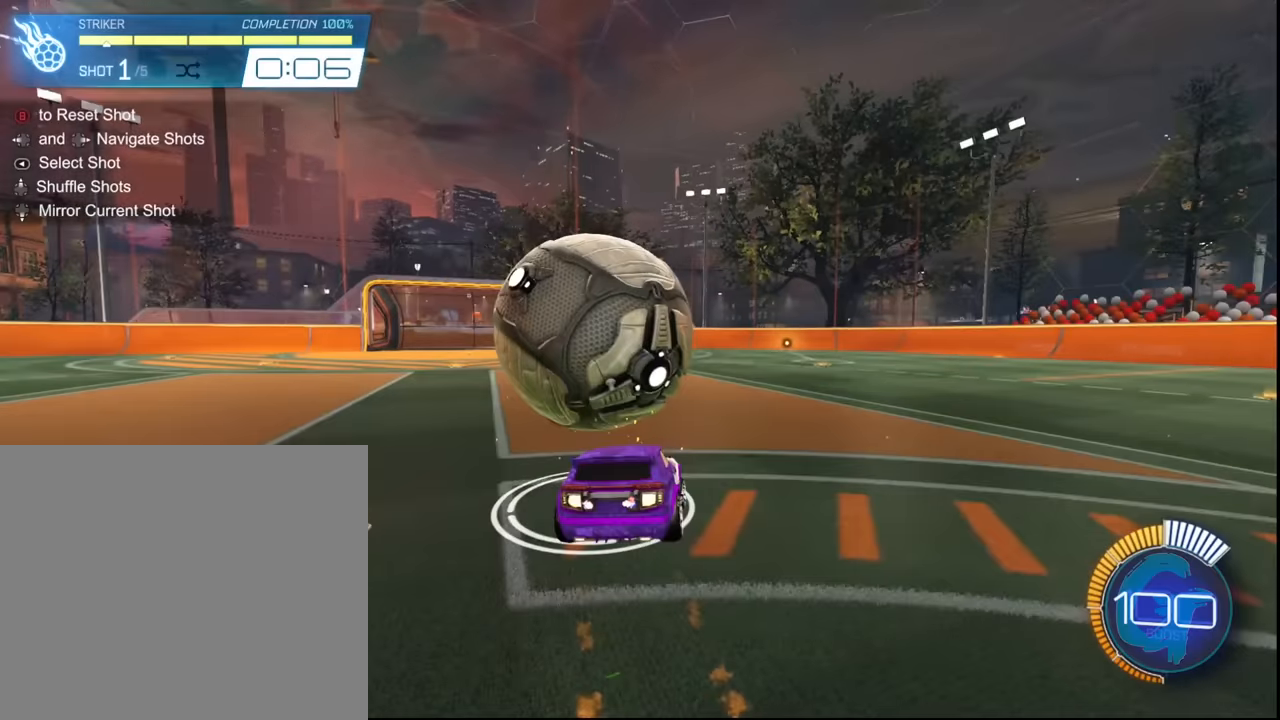
{"buttons": ["SQUARE", "L1", "R2"], "left_stick": "right", "events": [[234, "L1", "down"]]}
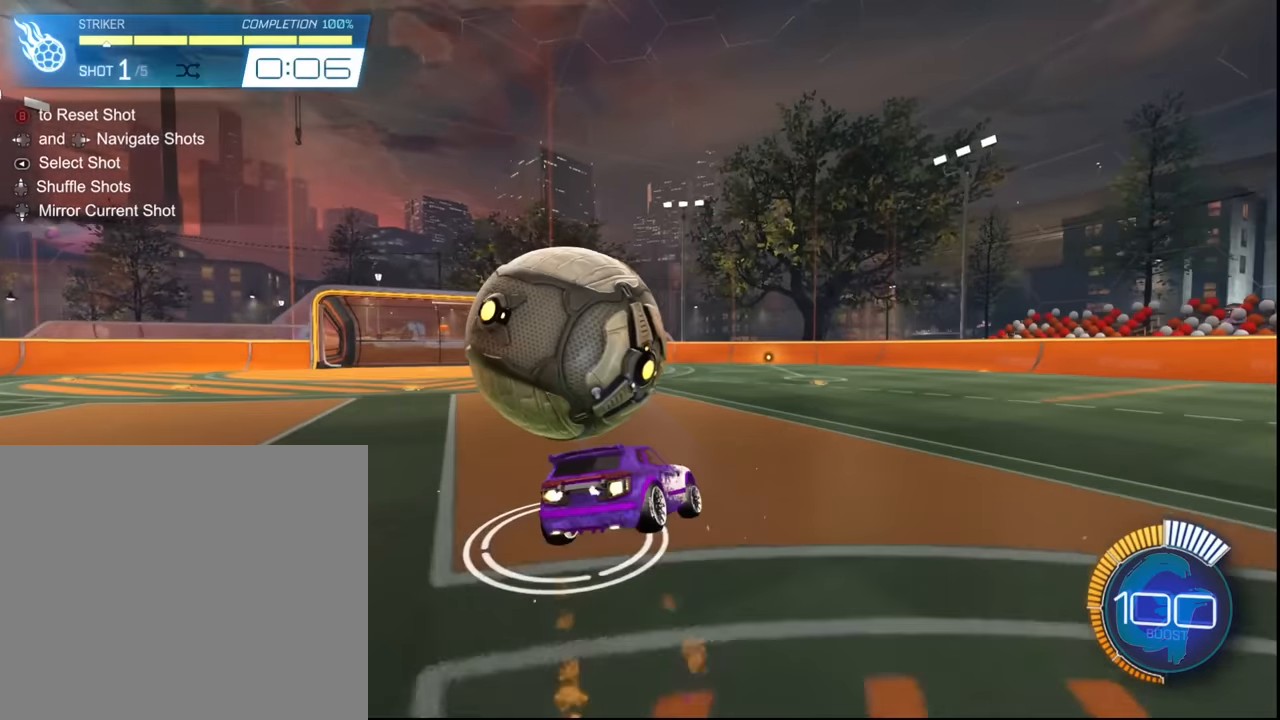
{"buttons": ["SQUARE", "L1", "R2"], "left_stick": "down-right", "events": [[167, "left_stick", "down-right"]]}
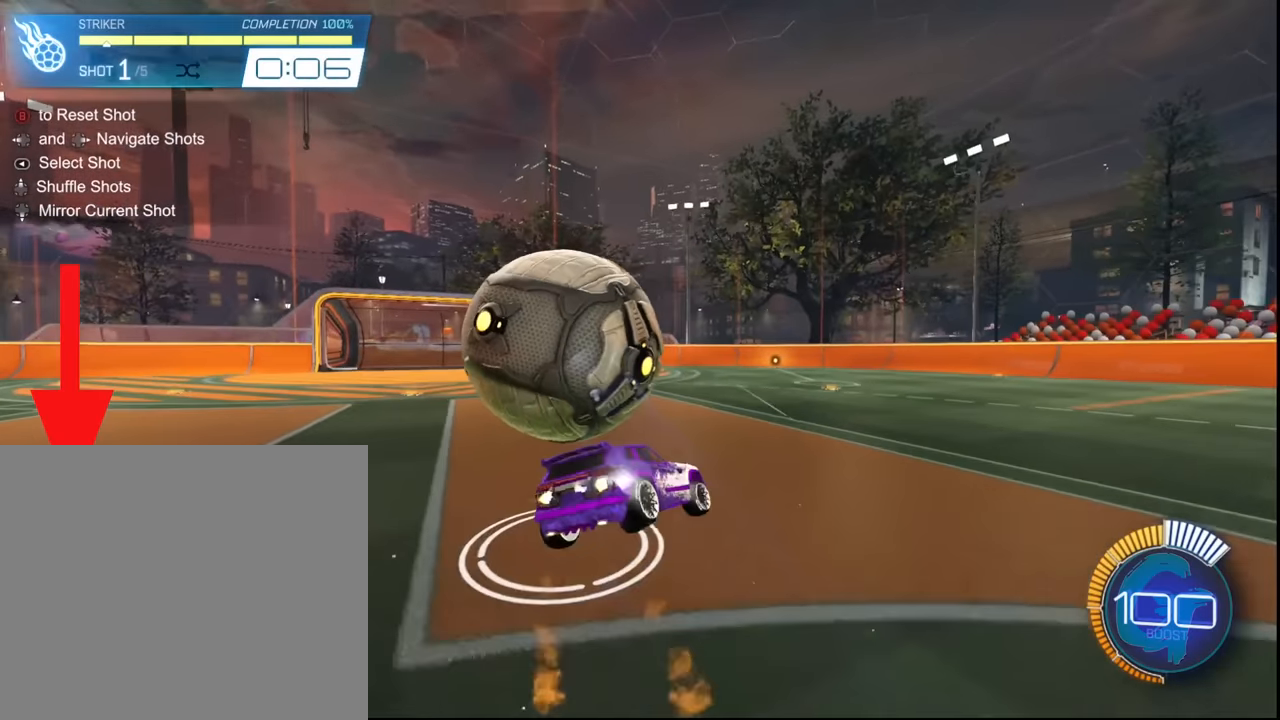
{"buttons": ["SQUARE", "L1", "R2"], "left_stick": "down-right", "events": []}
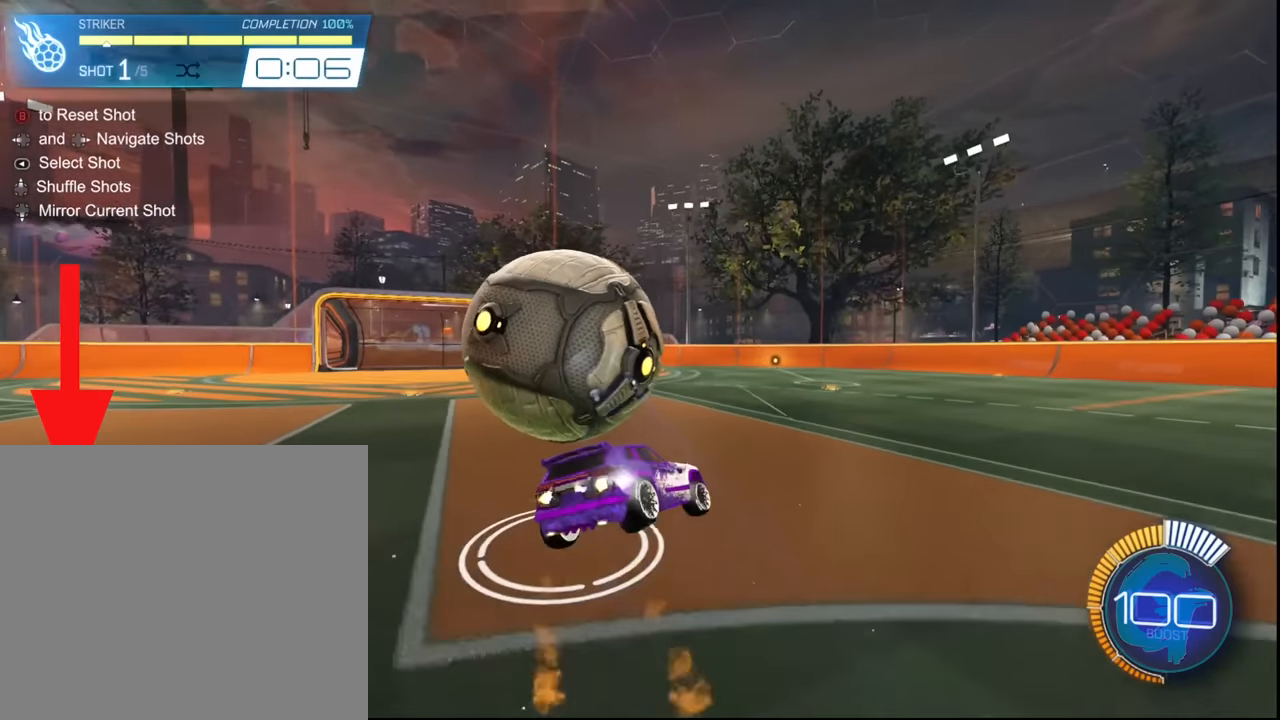
{"buttons": ["SQUARE", "L1", "R2"], "left_stick": "down-right", "events": []}
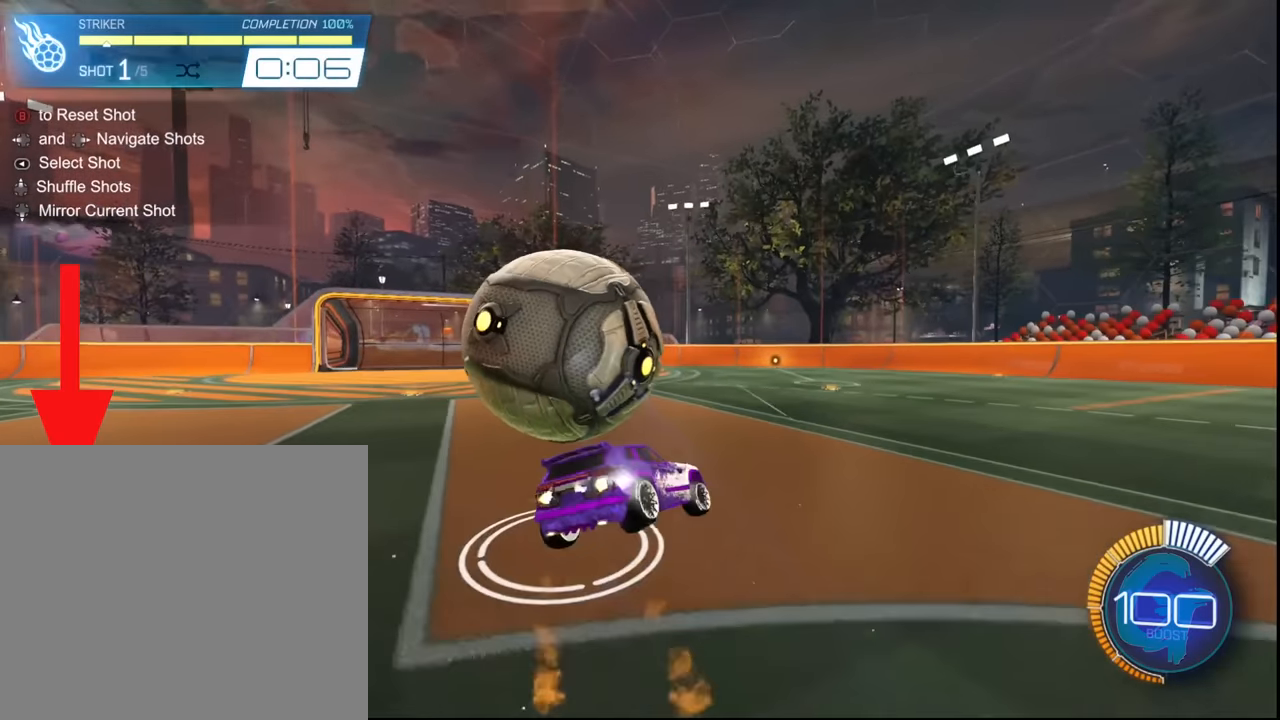
{"buttons": ["SQUARE", "L1", "R2"], "left_stick": "down-right", "events": []}
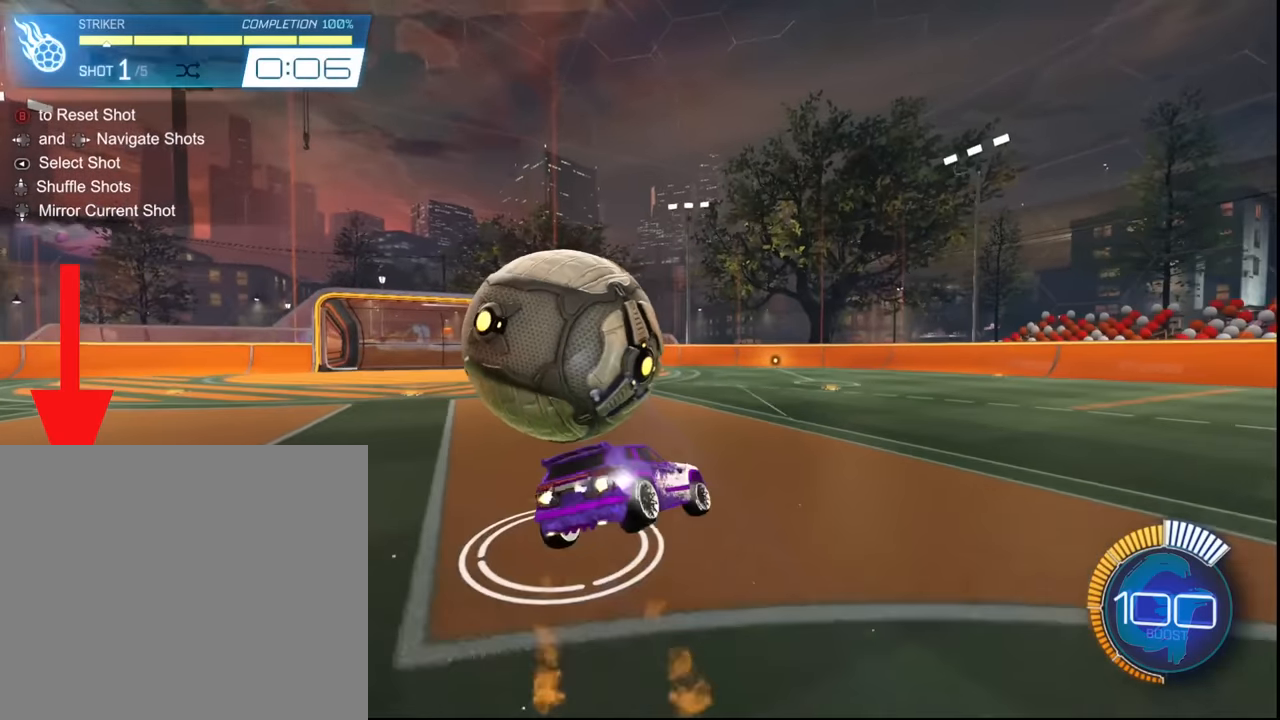
{"buttons": ["SQUARE", "L1", "R2"], "left_stick": "down-right", "events": []}